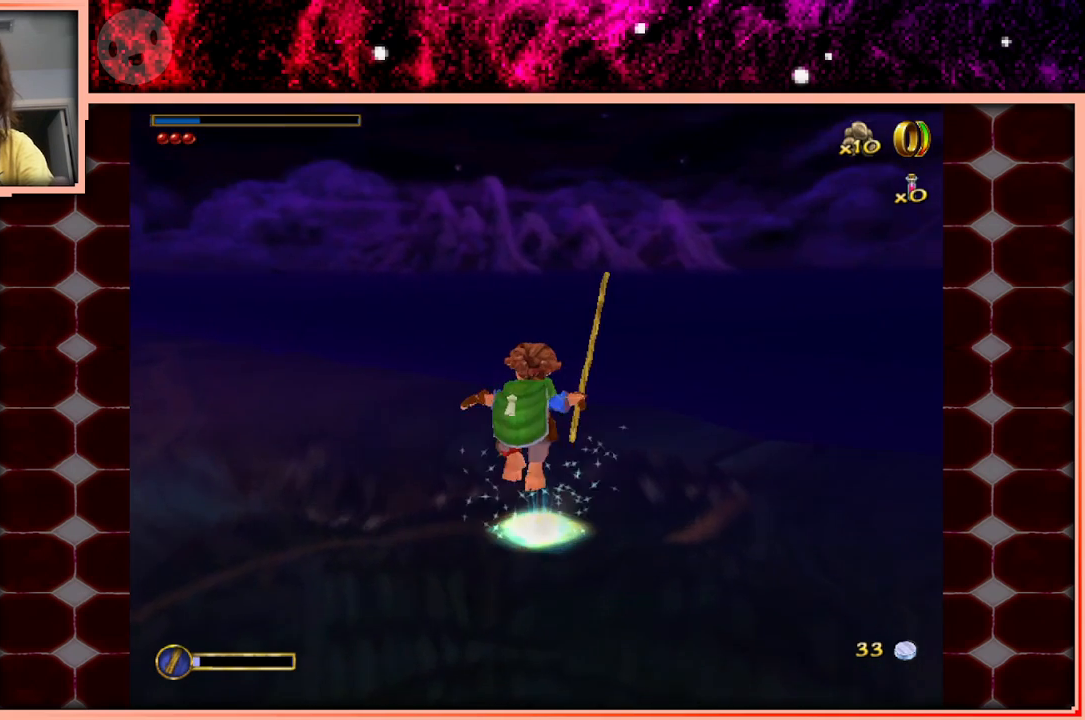
Gameplay with keyboard and mouse; each line is a JSON object with the keys held at the frame after it. "events" lists presses ("down") and releases ("up") of "a", "d", "s", "space" and "w" between this image and that frame as [ms after this image, input, new state], when the widget could be followed in between. No other keys are recorded. Mouse buttons are not recorded. Not read: mouse_move.
{"keys": ["w"], "events": [[117, "a", "up"]]}
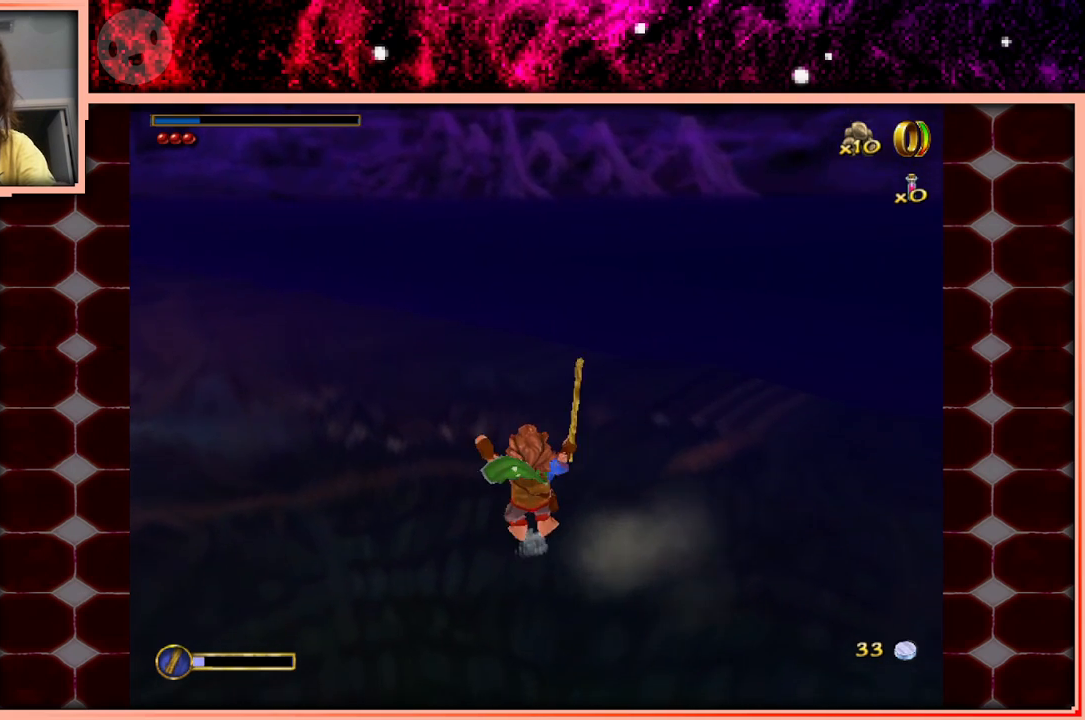
{"keys": ["w"], "events": []}
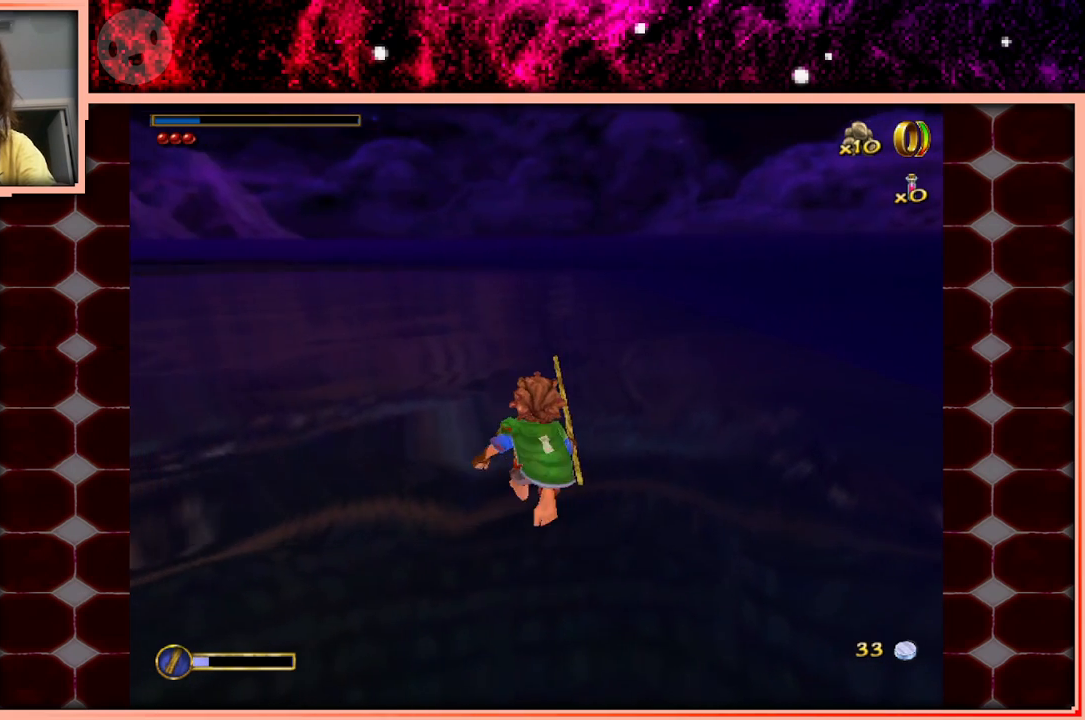
{"keys": ["w"], "events": []}
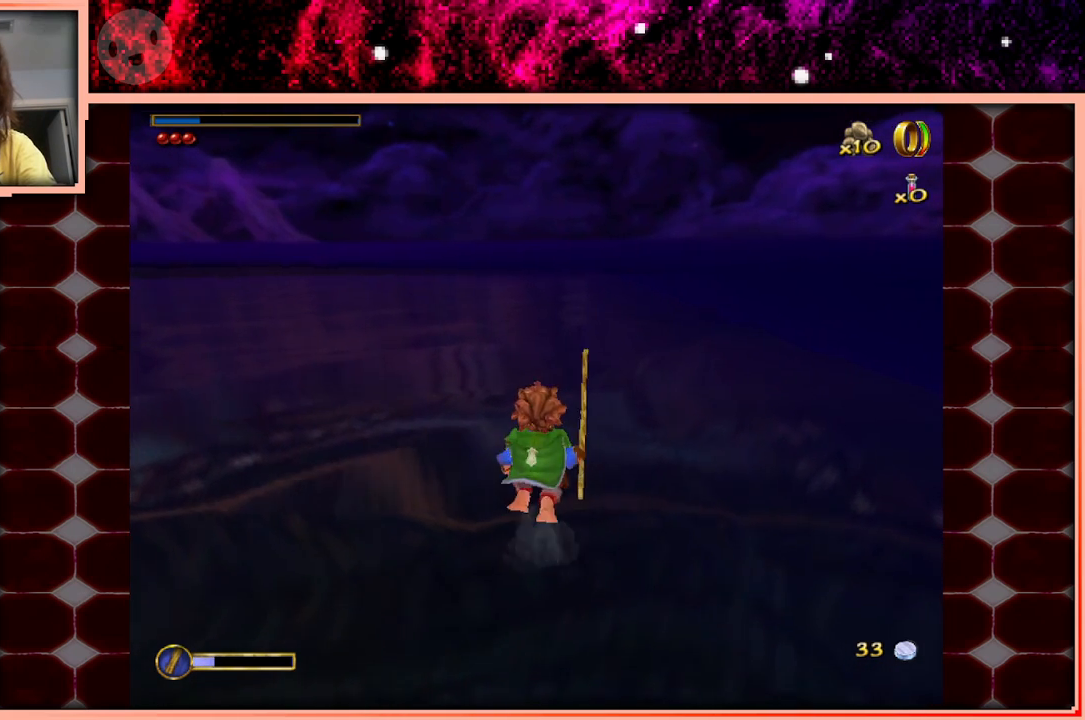
{"keys": ["w"], "events": [[17, "space", "down"], [217, "space", "up"]]}
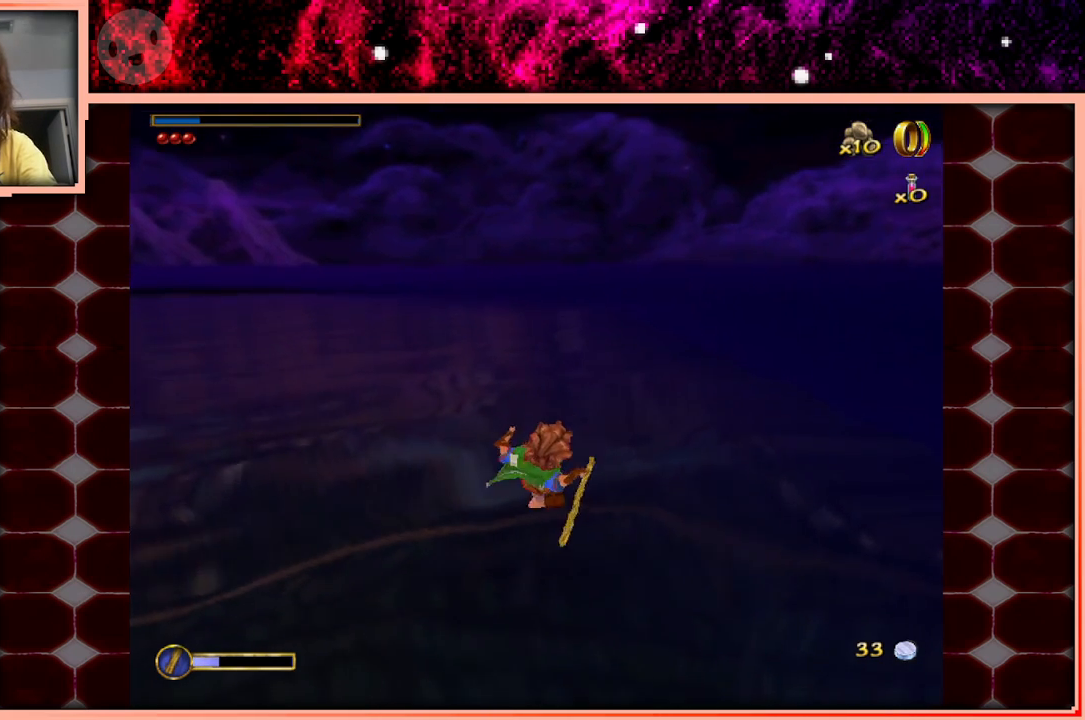
{"keys": ["w"], "events": [[317, "d", "down"], [417, "d", "up"]]}
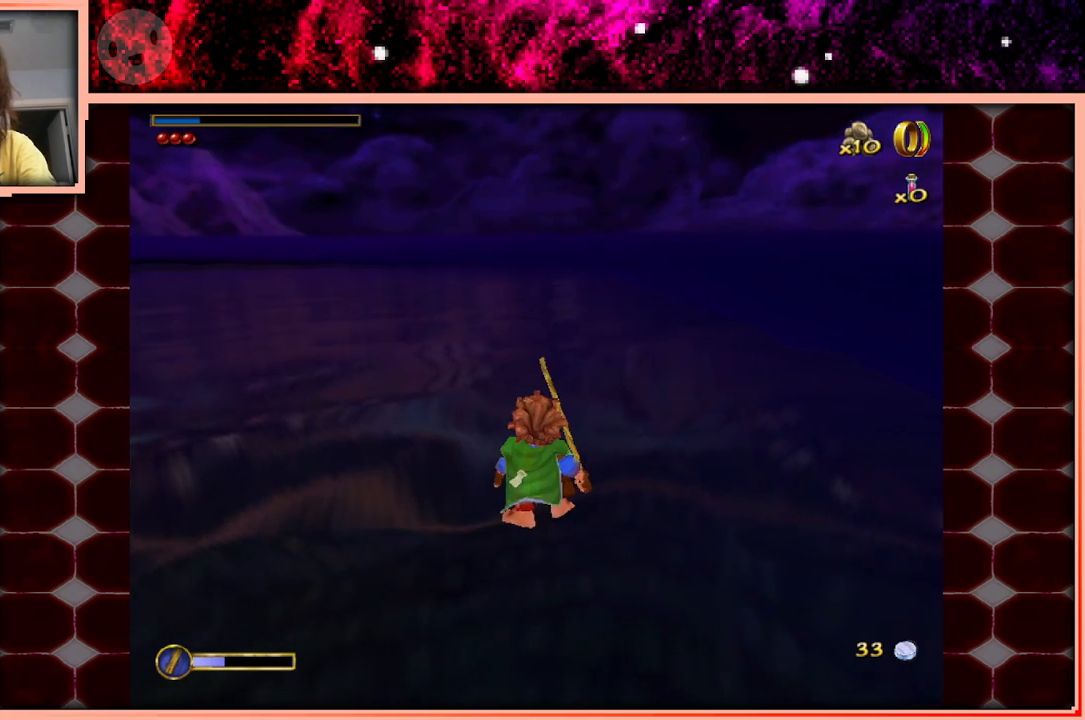
{"keys": ["w"], "events": []}
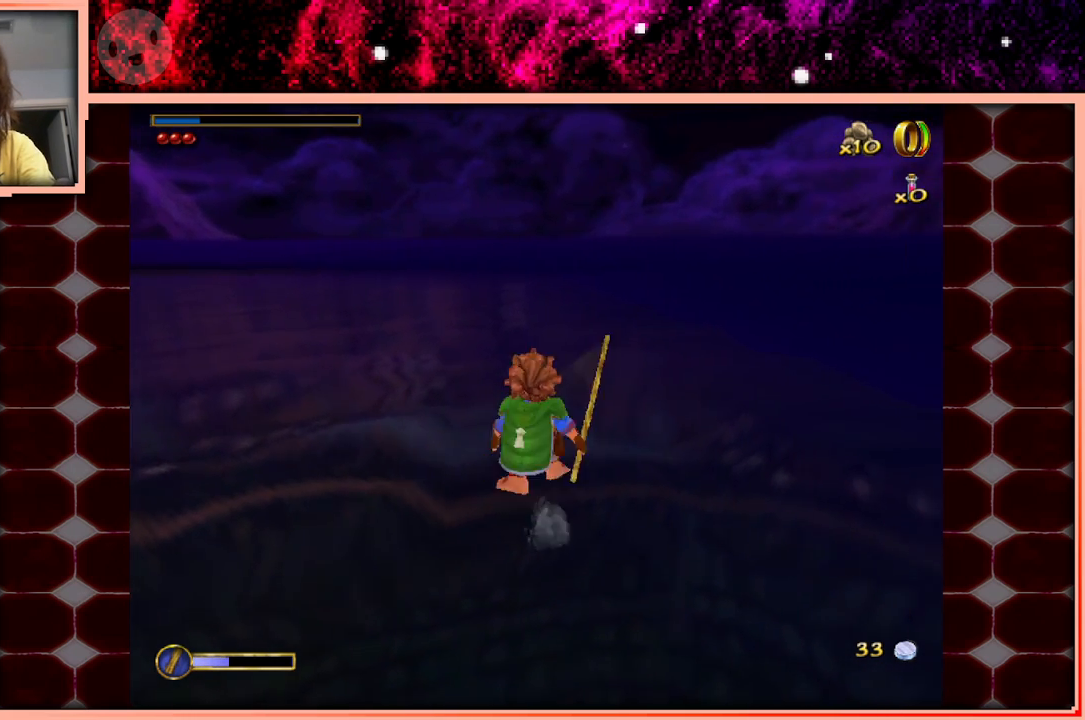
{"keys": ["w"], "events": [[17, "space", "down"], [117, "space", "up"]]}
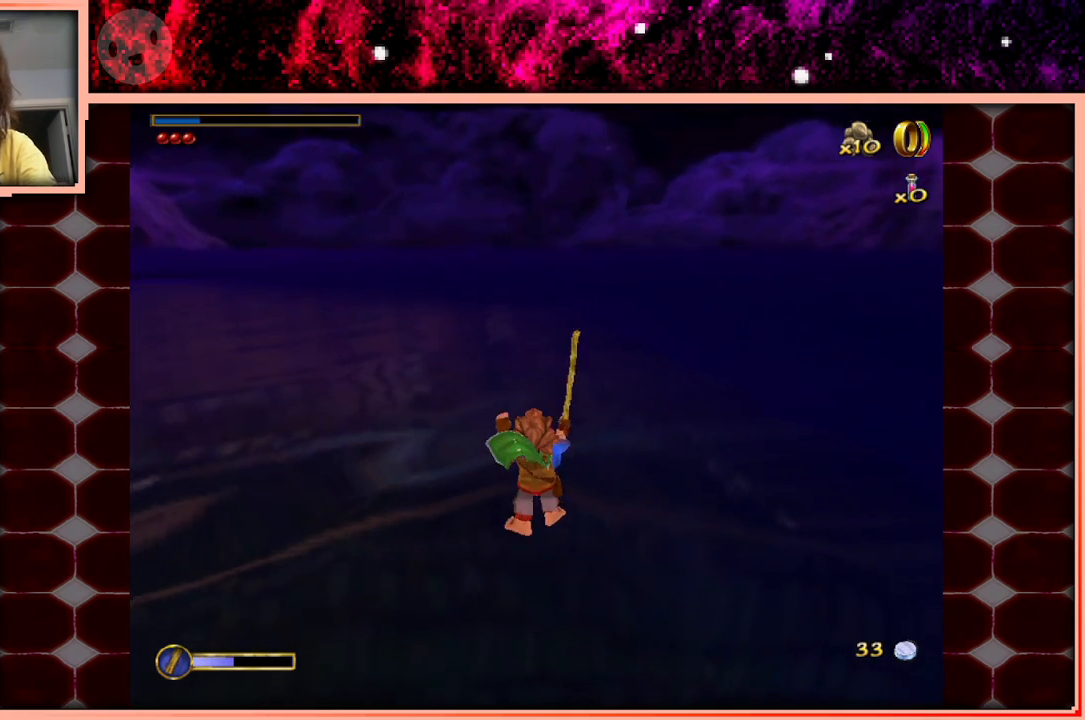
{"keys": ["w"], "events": [[317, "space", "down"], [417, "space", "up"]]}
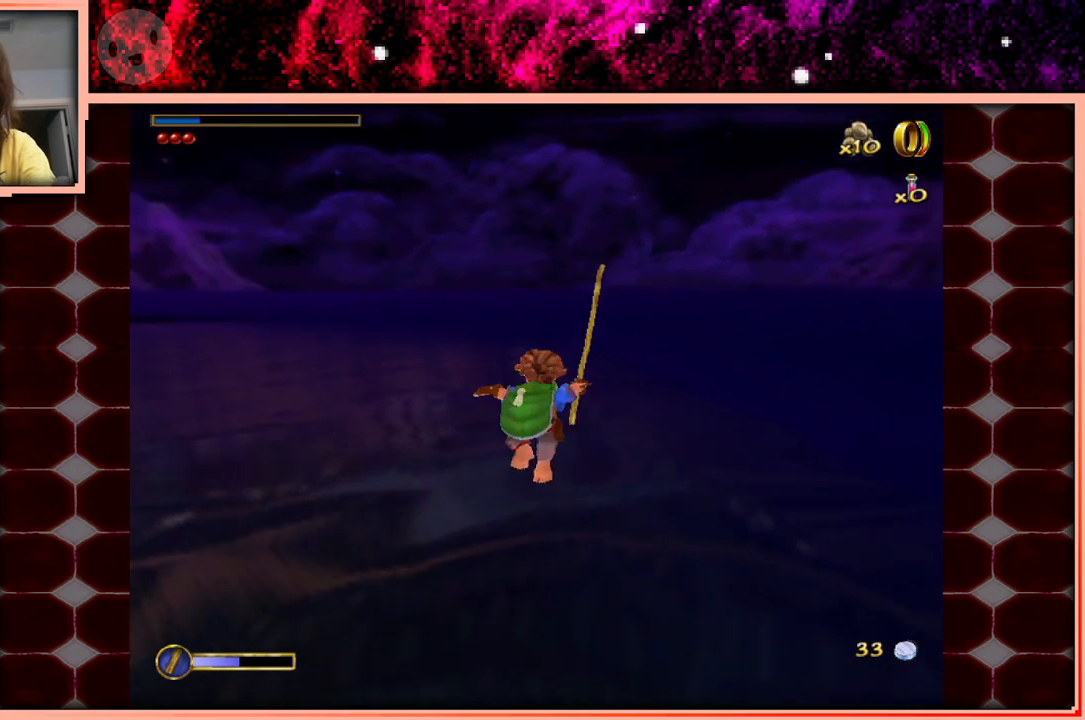
{"keys": ["w"], "events": []}
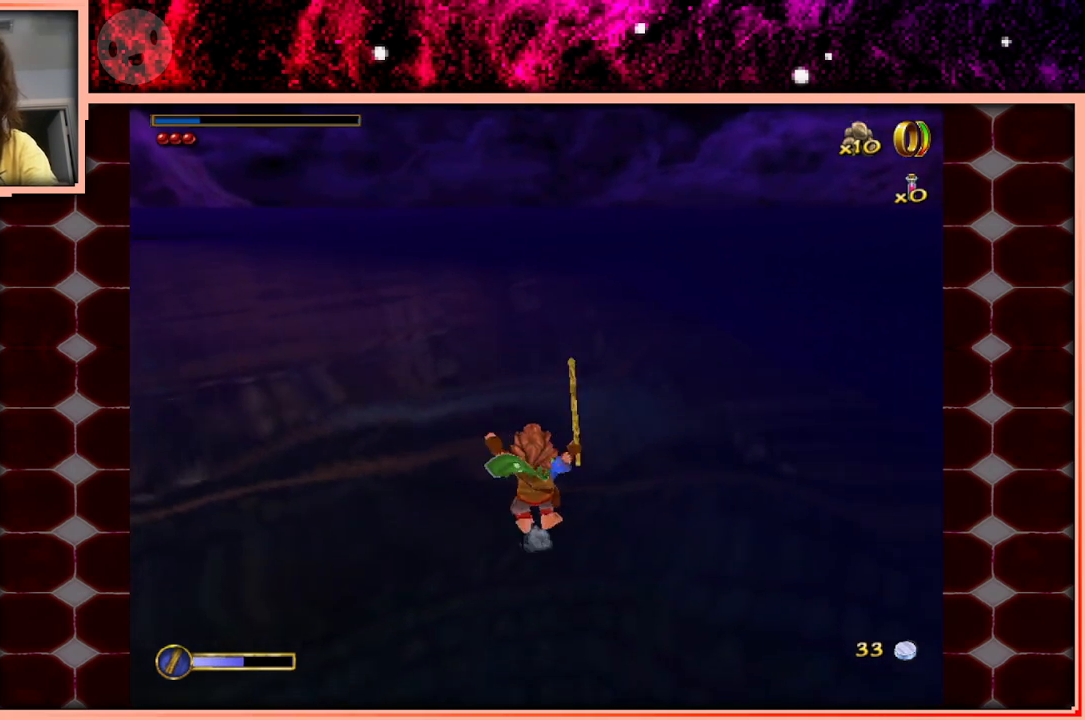
{"keys": [], "events": [[167, "d", "down"], [167, "w", "up"], [250, "d", "up"]]}
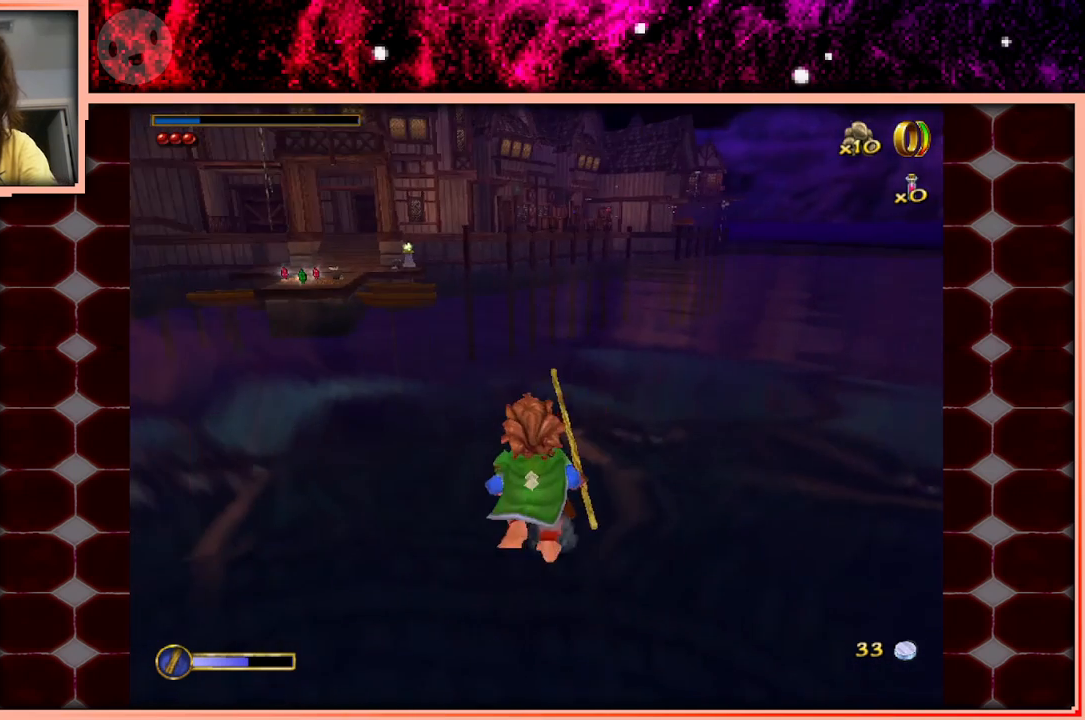
{"keys": [], "events": [[33, "d", "down"], [217, "d", "up"], [317, "a", "down"], [467, "a", "up"]]}
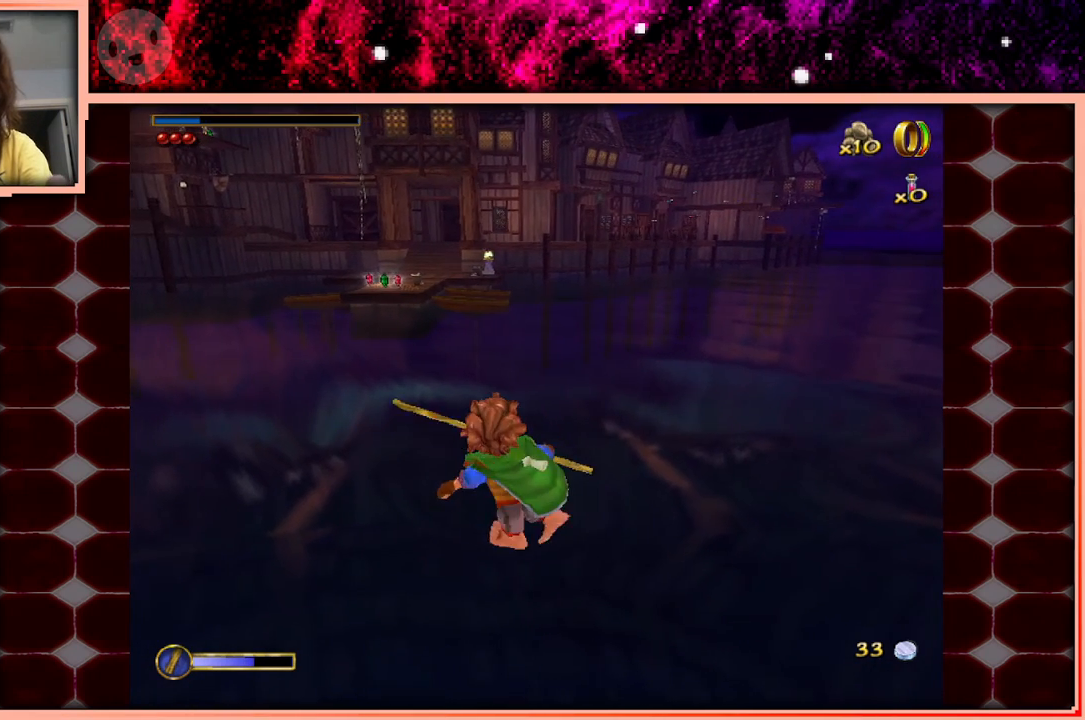
{"keys": ["a"], "events": [[433, "a", "down"]]}
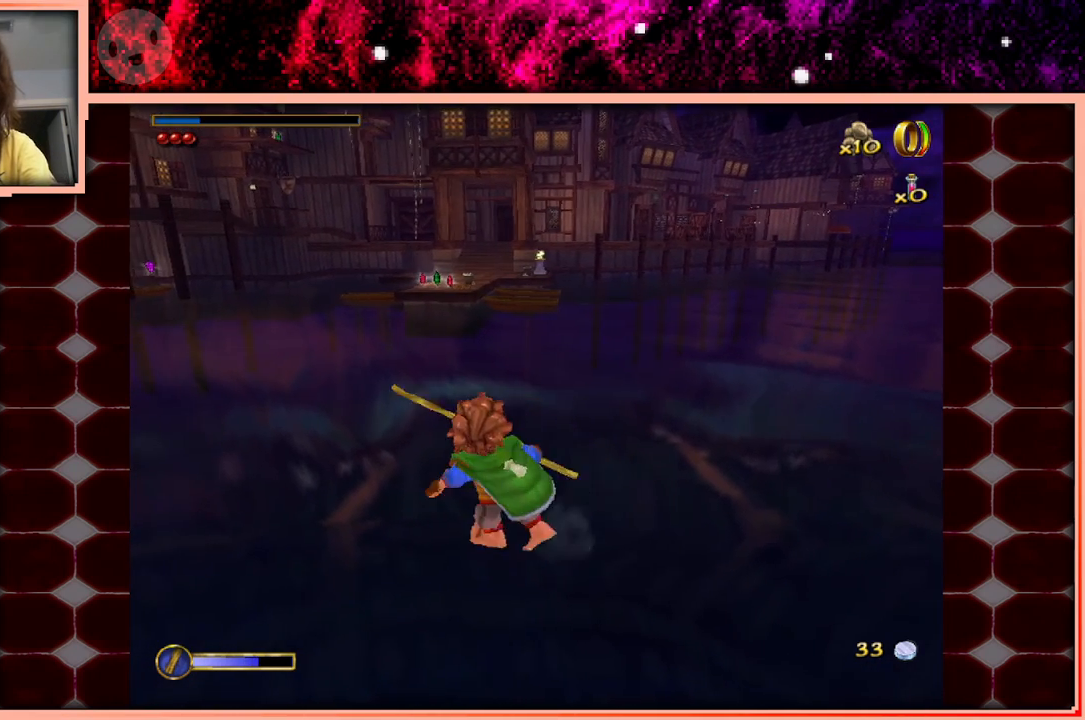
{"keys": [], "events": [[17, "w", "down"], [67, "a", "up"], [167, "w", "up"]]}
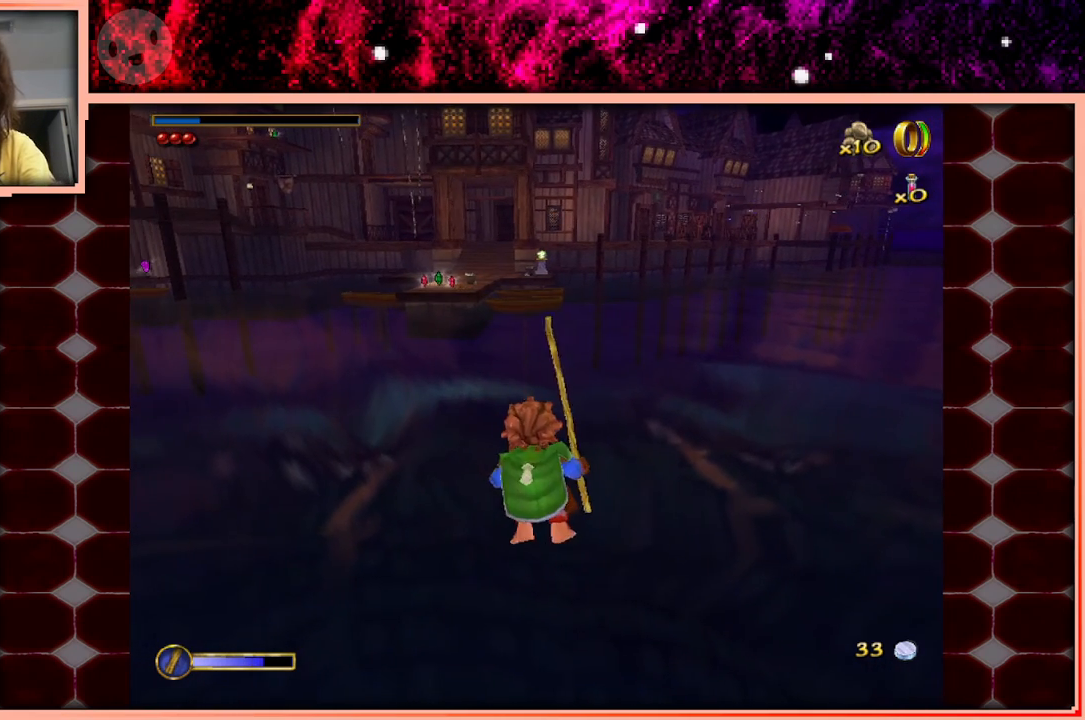
{"keys": [], "events": [[367, "w", "down"], [500, "w", "up"]]}
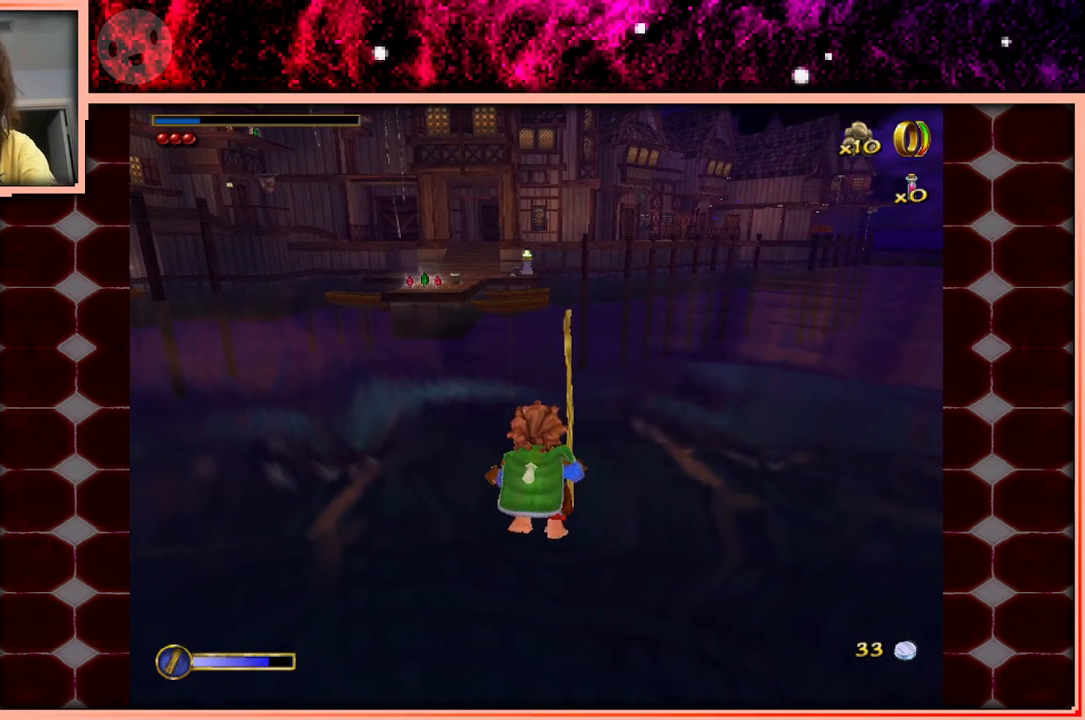
{"keys": ["w"], "events": [[283, "w", "down"]]}
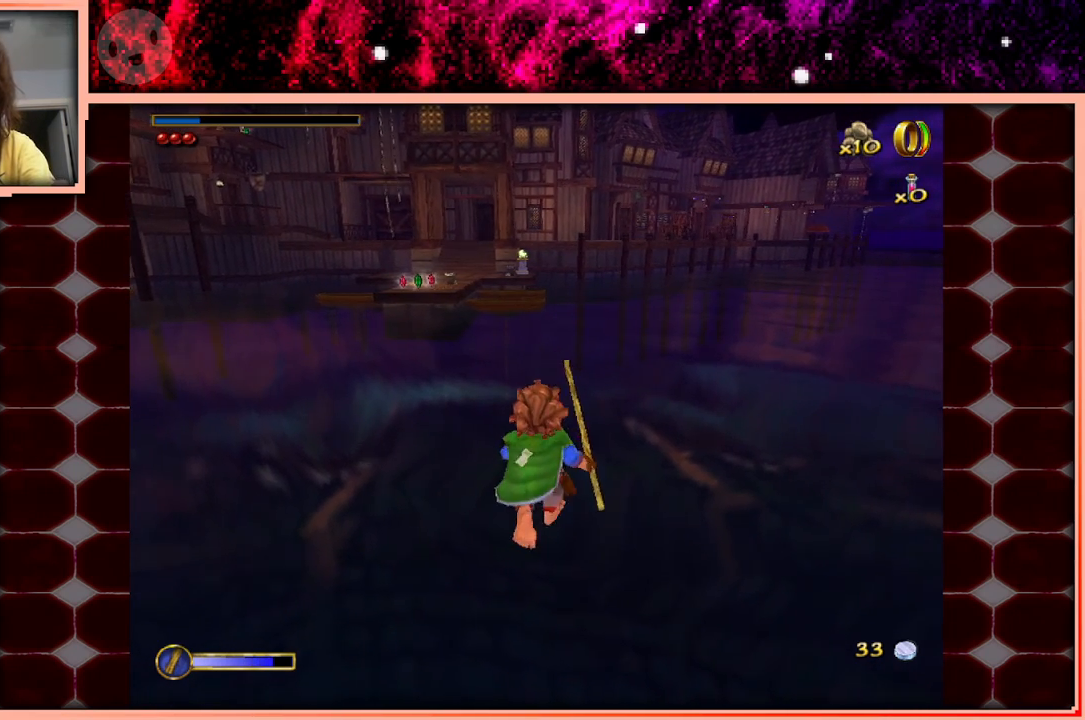
{"keys": ["w"], "events": [[167, "w", "up"], [483, "w", "down"]]}
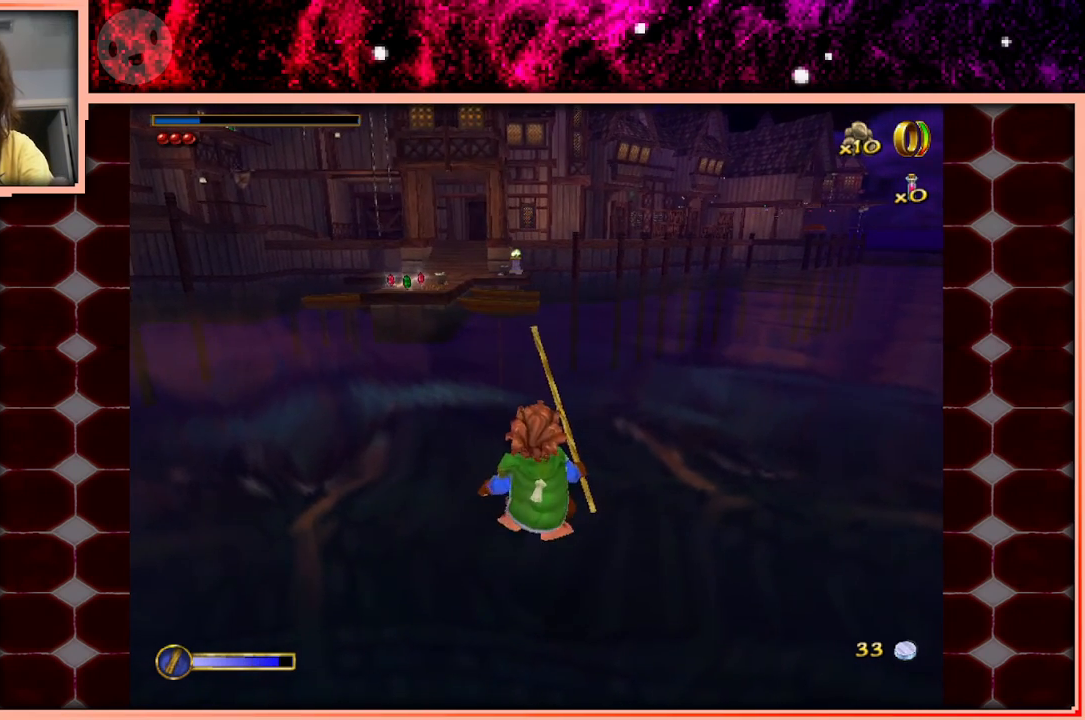
{"keys": [], "events": [[133, "w", "up"], [367, "w", "down"], [467, "w", "up"]]}
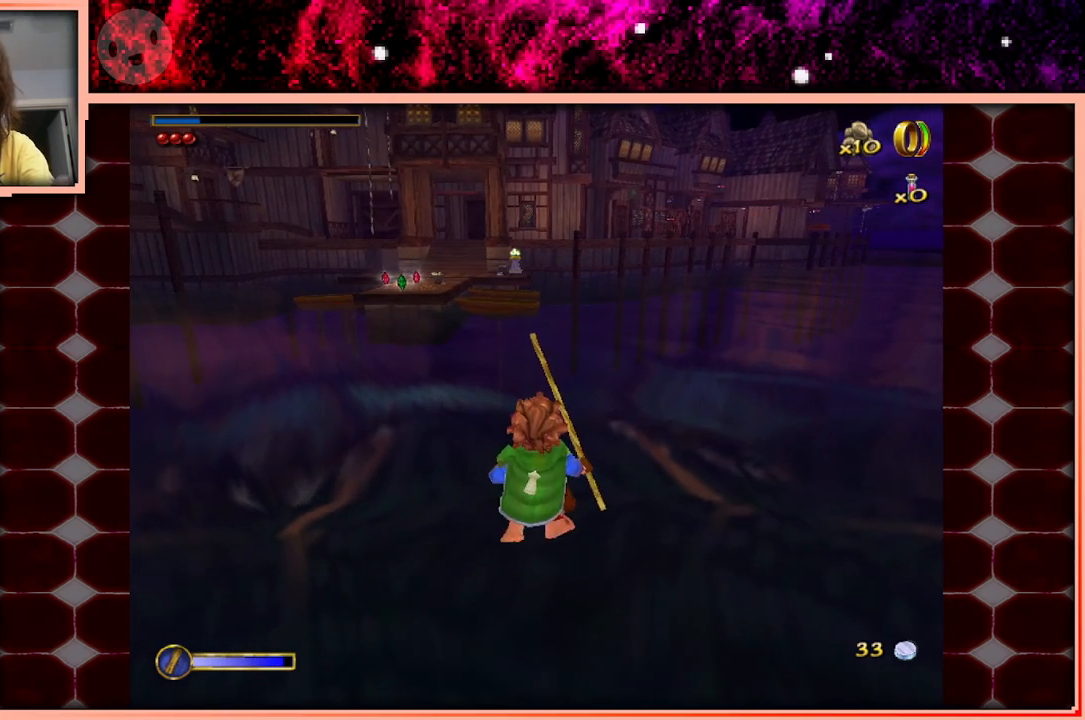
{"keys": [], "events": [[233, "w", "down"], [283, "w", "up"]]}
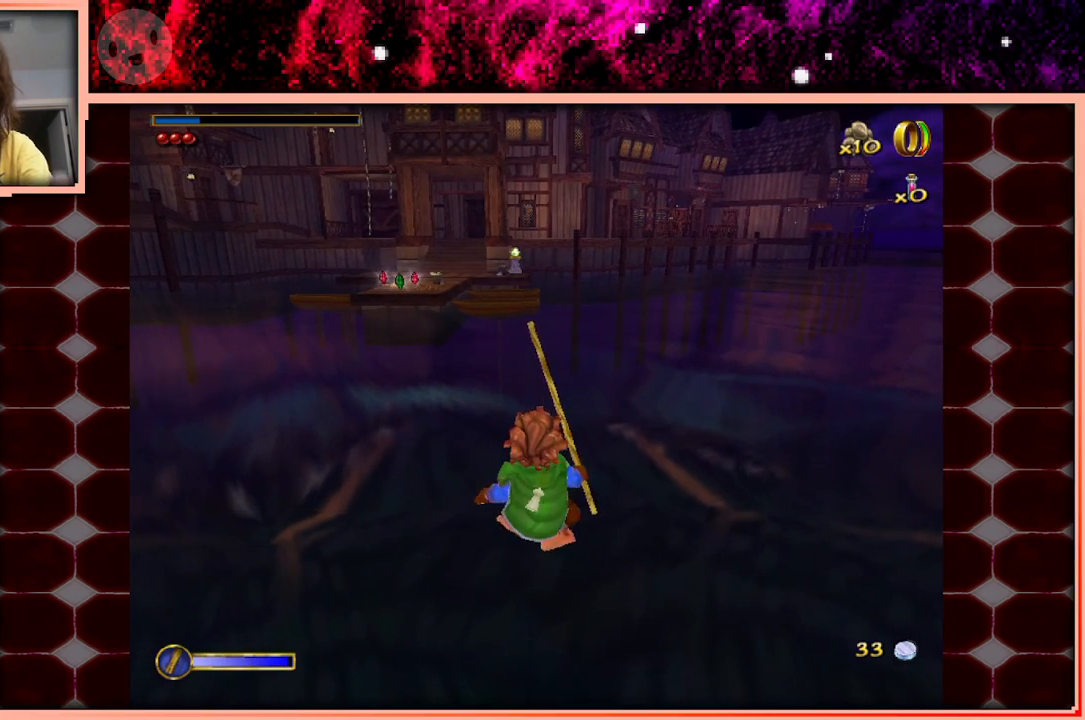
{"keys": ["w"], "events": [[67, "w", "down"], [167, "w", "up"], [450, "w", "down"]]}
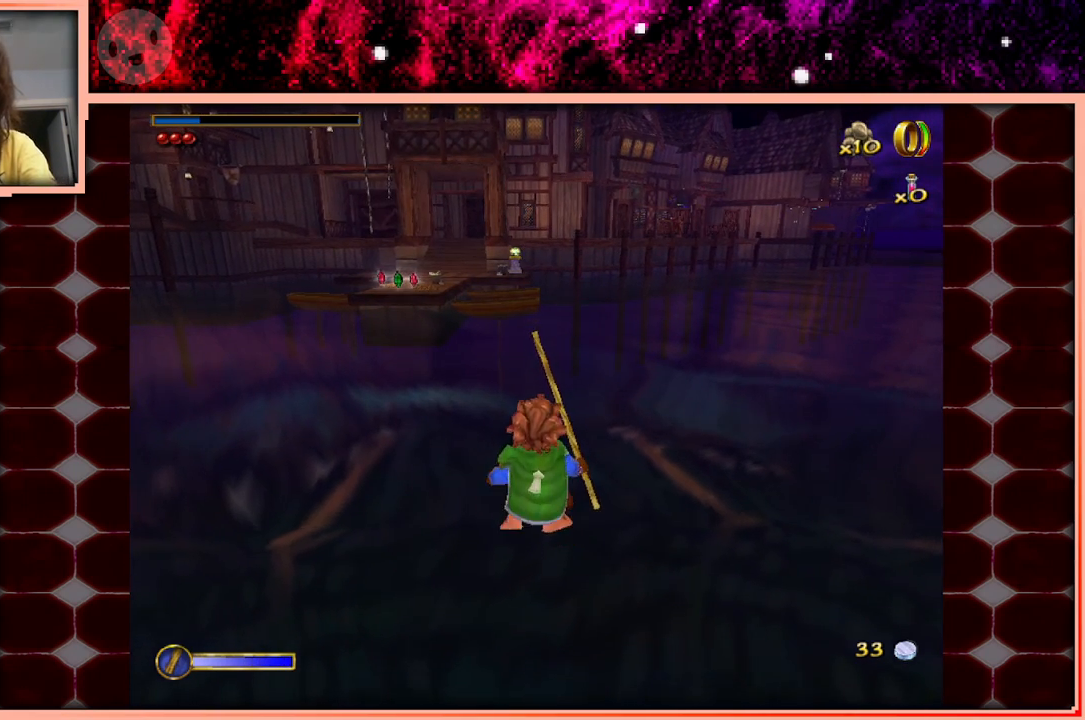
{"keys": [], "events": [[33, "w", "up"], [317, "w", "down"], [367, "w", "up"]]}
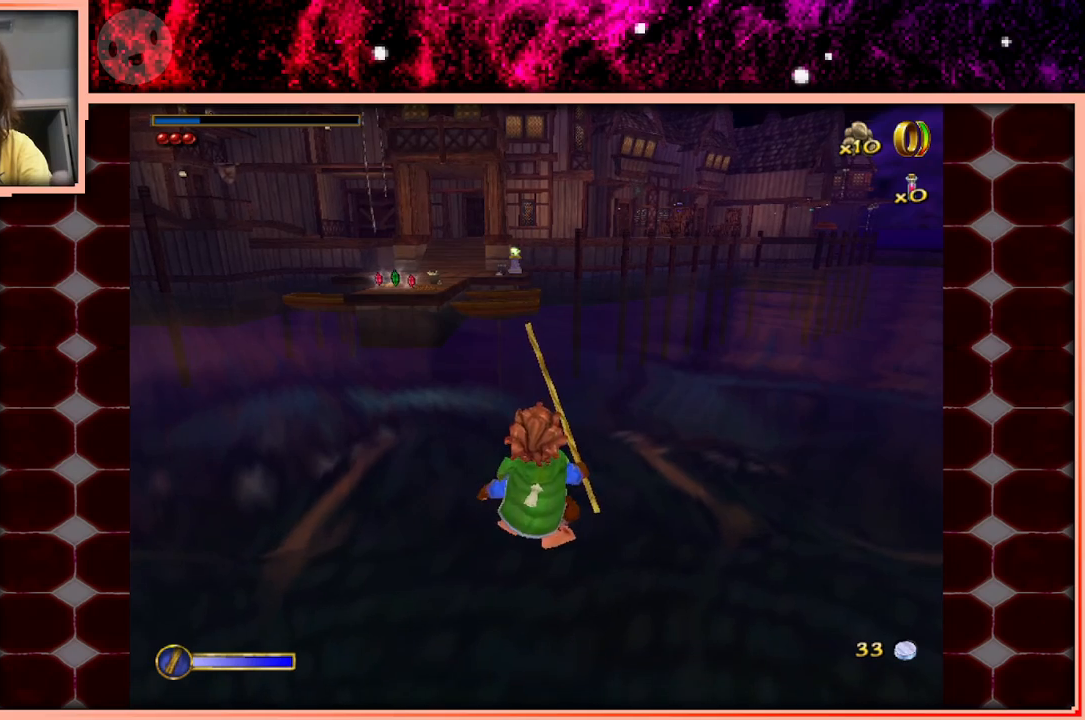
{"keys": [], "events": [[150, "w", "down"], [183, "w", "up"]]}
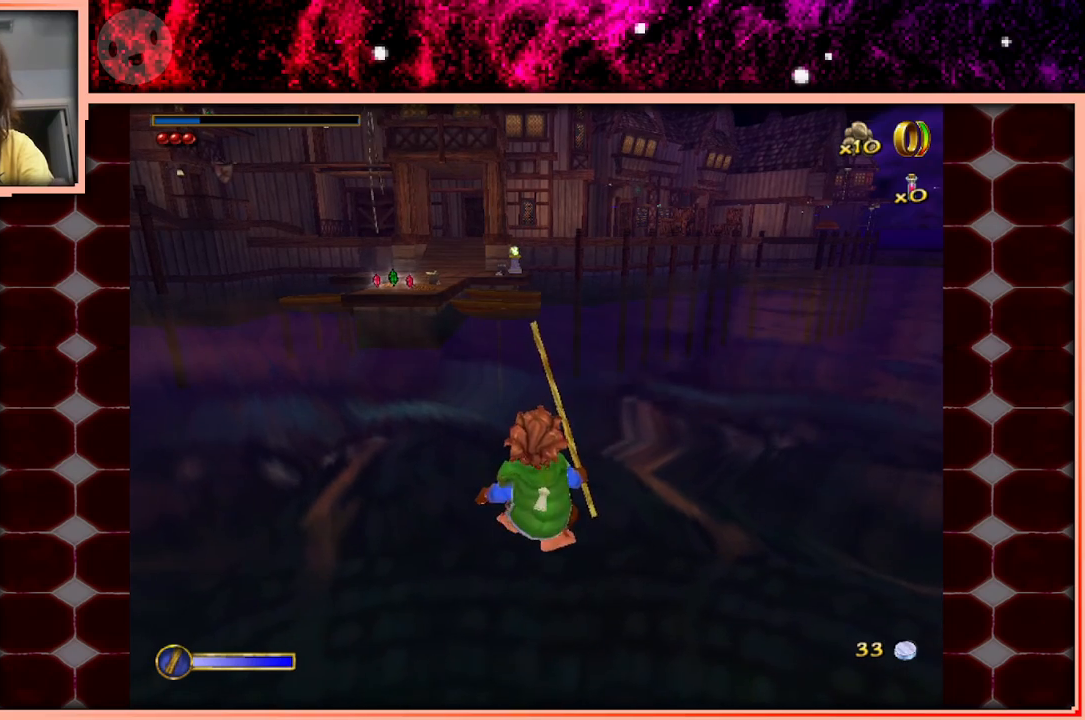
{"keys": [], "events": []}
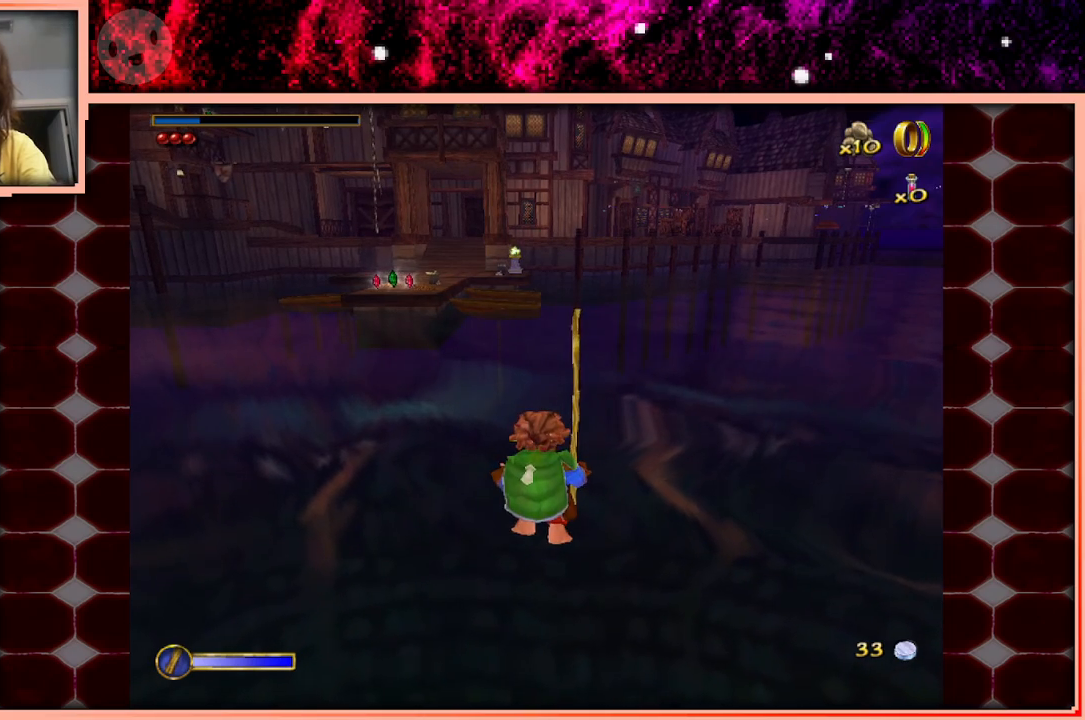
{"keys": ["w"], "events": [[83, "w", "down"], [183, "w", "up"], [267, "w", "down"], [367, "w", "up"], [467, "w", "down"]]}
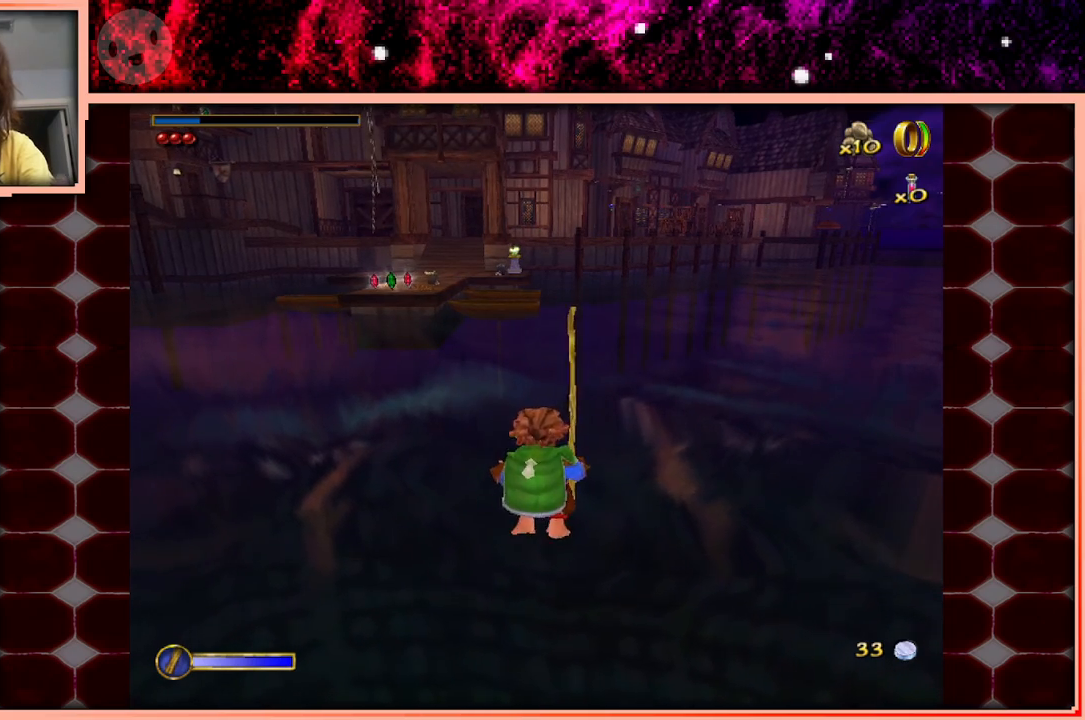
{"keys": [], "events": [[50, "w", "up"], [150, "w", "down"], [200, "w", "up"]]}